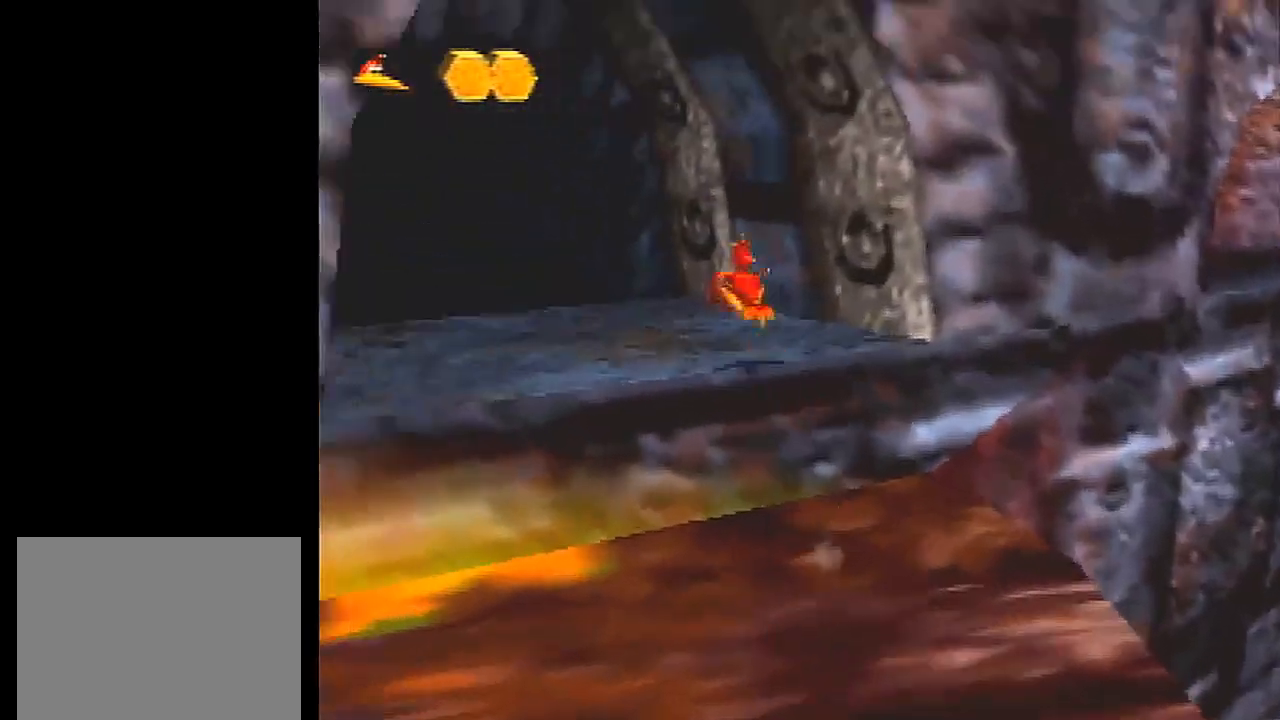
Gameplay with a controller (Nintendo layout); each line is a JSON object with the inputs held at the frame after it. "events" lists button and stick changes between this image and that frame as [ms after this image, input, new state], when the widget could be followed in between. Not read: L3 R1 R3.
{"buttons": ["A", "L1"], "left_stick": "down", "events": [[67, "A", "up"], [133, "left_stick", "down-left"], [334, "left_stick", "down"], [467, "A", "down"]]}
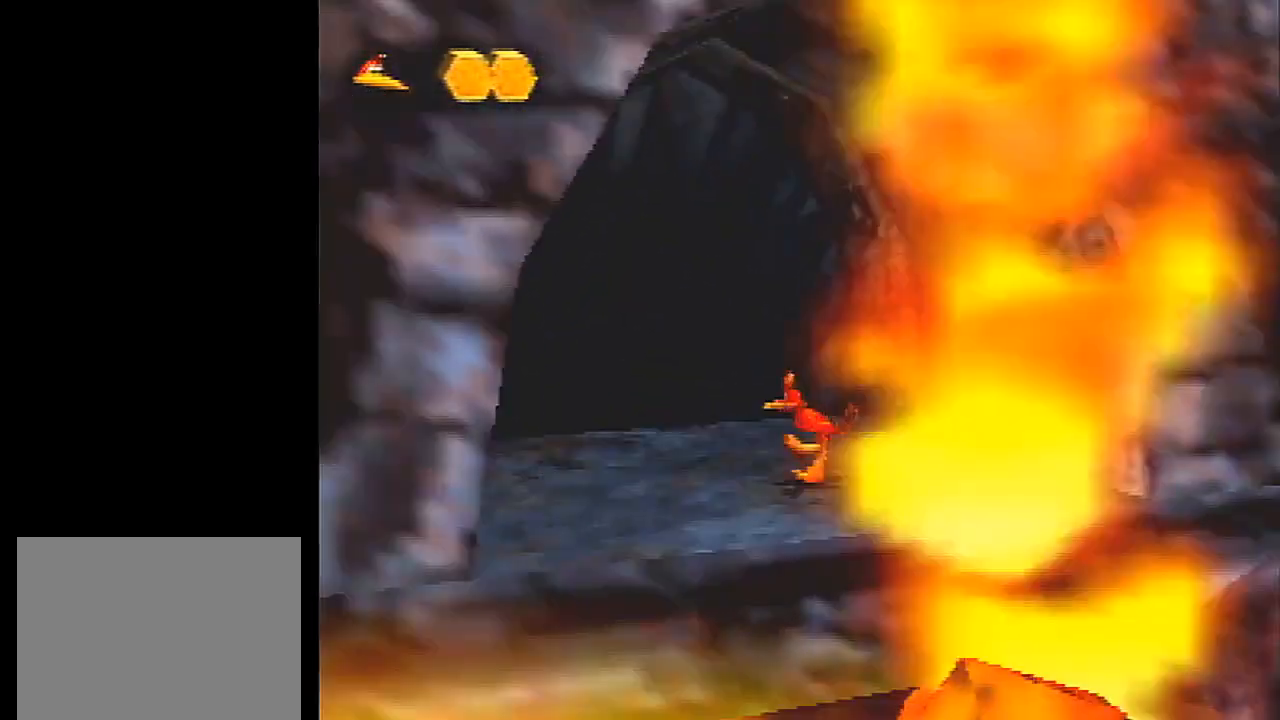
{"buttons": ["L1", "C_DOWN"], "left_stick": "down", "events": [[101, "A", "up"], [468, "C_DOWN", "down"]]}
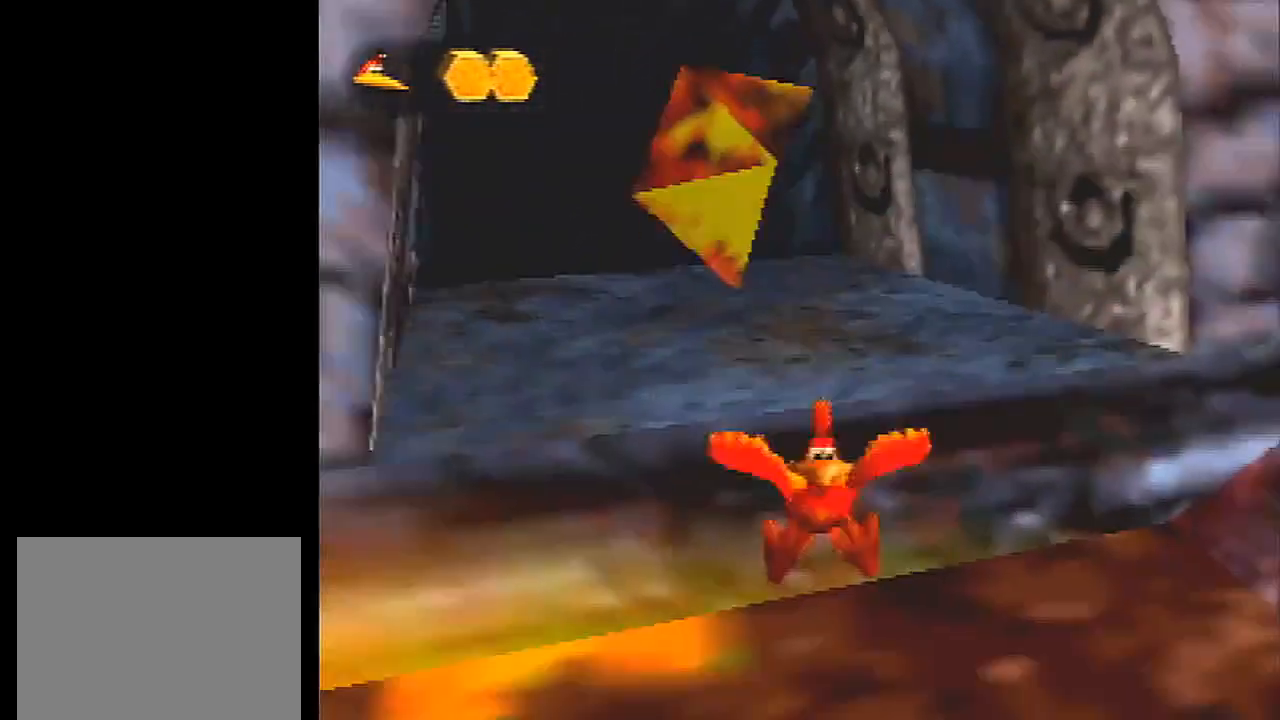
{"buttons": ["L1"], "left_stick": "center", "events": [[100, "C_DOWN", "up"], [200, "left_stick", "center"]]}
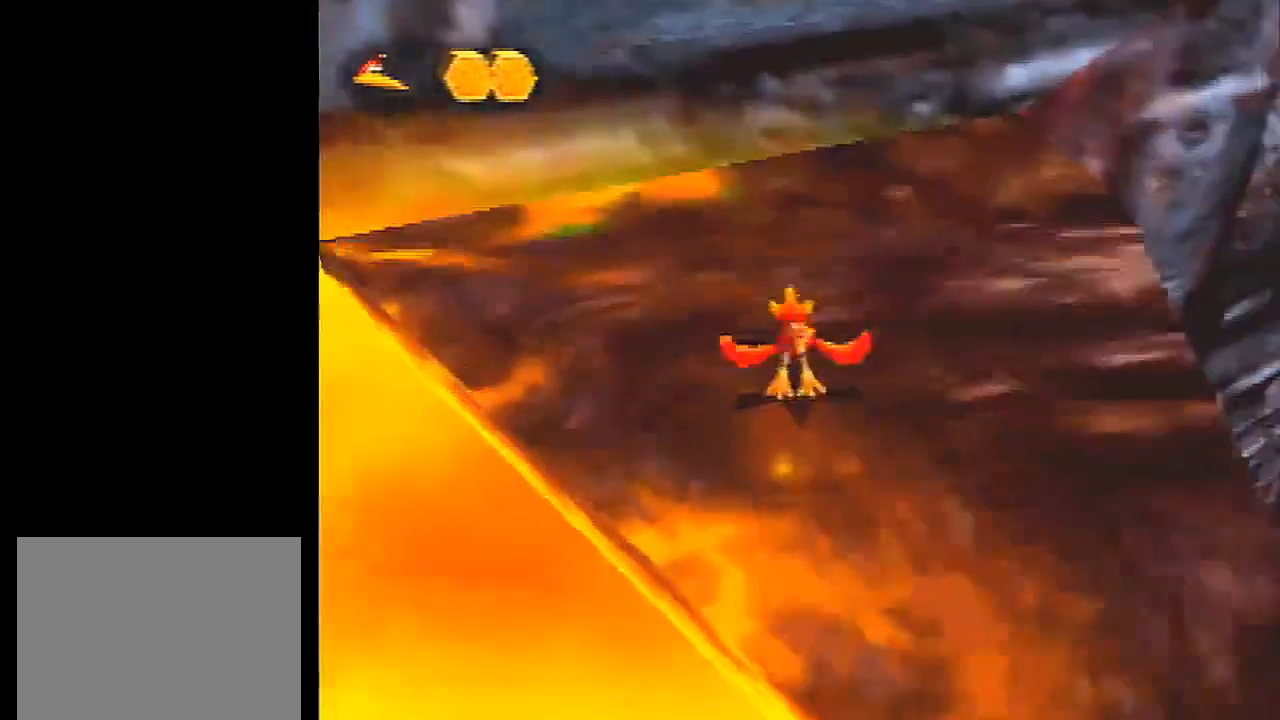
{"buttons": ["L1"], "left_stick": "center", "events": [[133, "left_stick", "up-right"], [300, "C_DOWN", "down"], [400, "C_DOWN", "up"], [433, "left_stick", "center"]]}
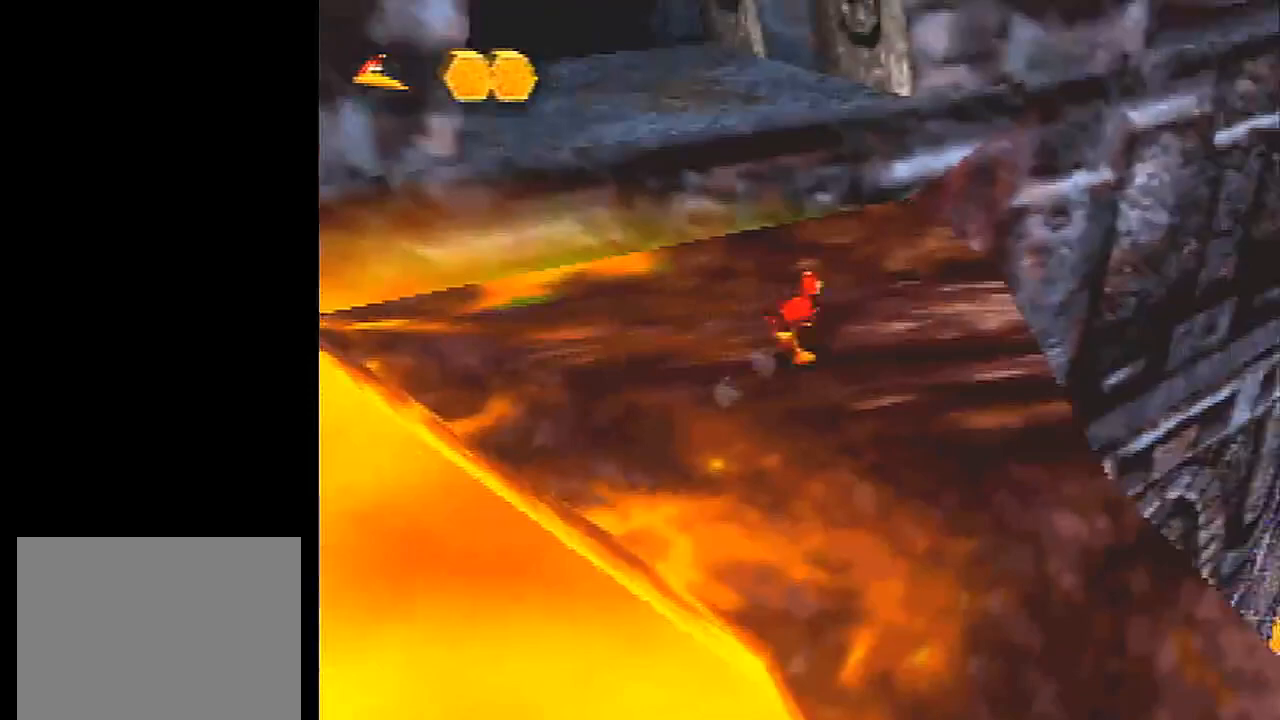
{"buttons": ["L1"], "left_stick": "down", "events": [[234, "left_stick", "down"]]}
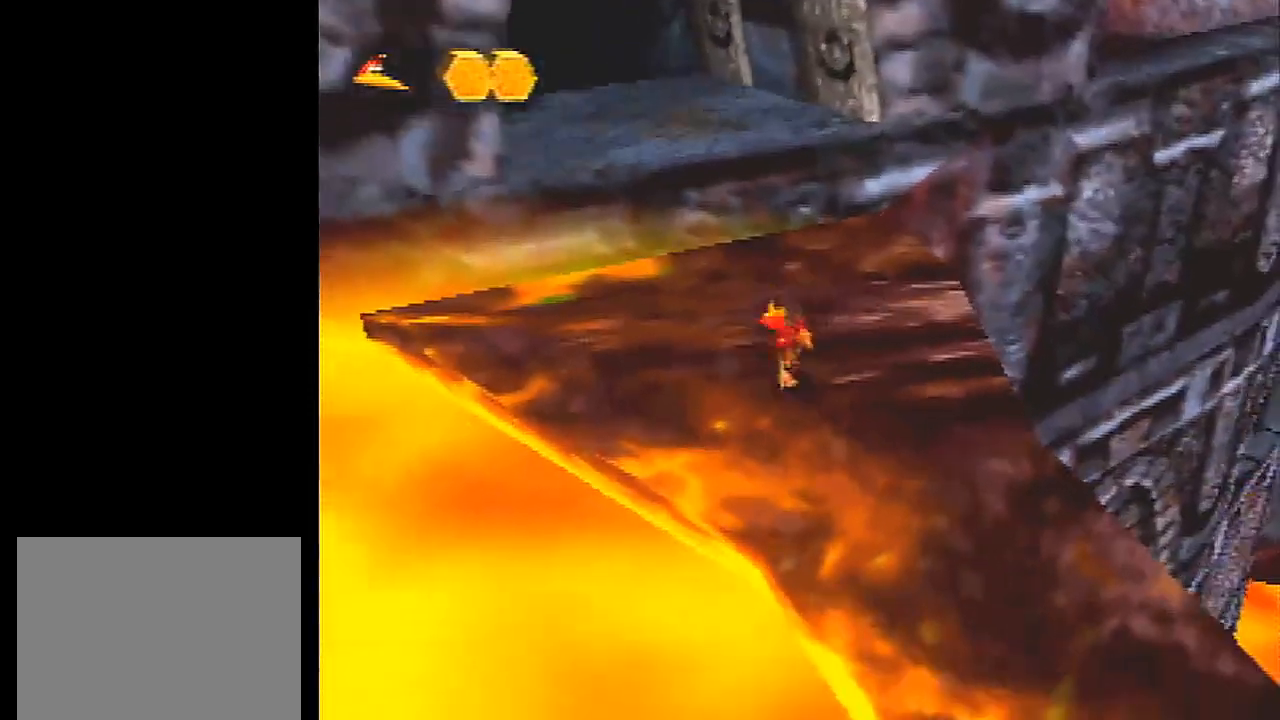
{"buttons": ["L1"], "left_stick": "up", "events": [[34, "left_stick", "center"], [134, "C_DOWN", "down"], [201, "left_stick", "up-right"], [267, "C_DOWN", "up"], [501, "left_stick", "up"]]}
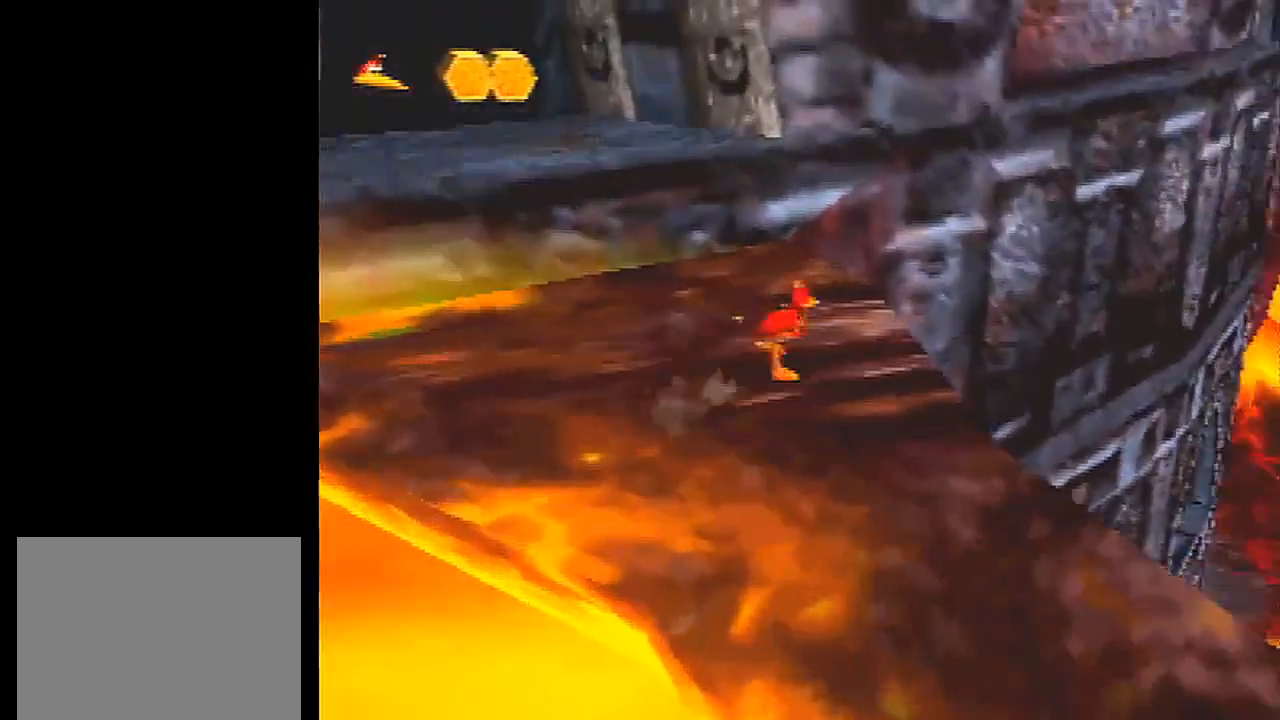
{"buttons": ["A", "L1"], "left_stick": "up-right", "events": [[267, "left_stick", "up-right"], [367, "A", "down"]]}
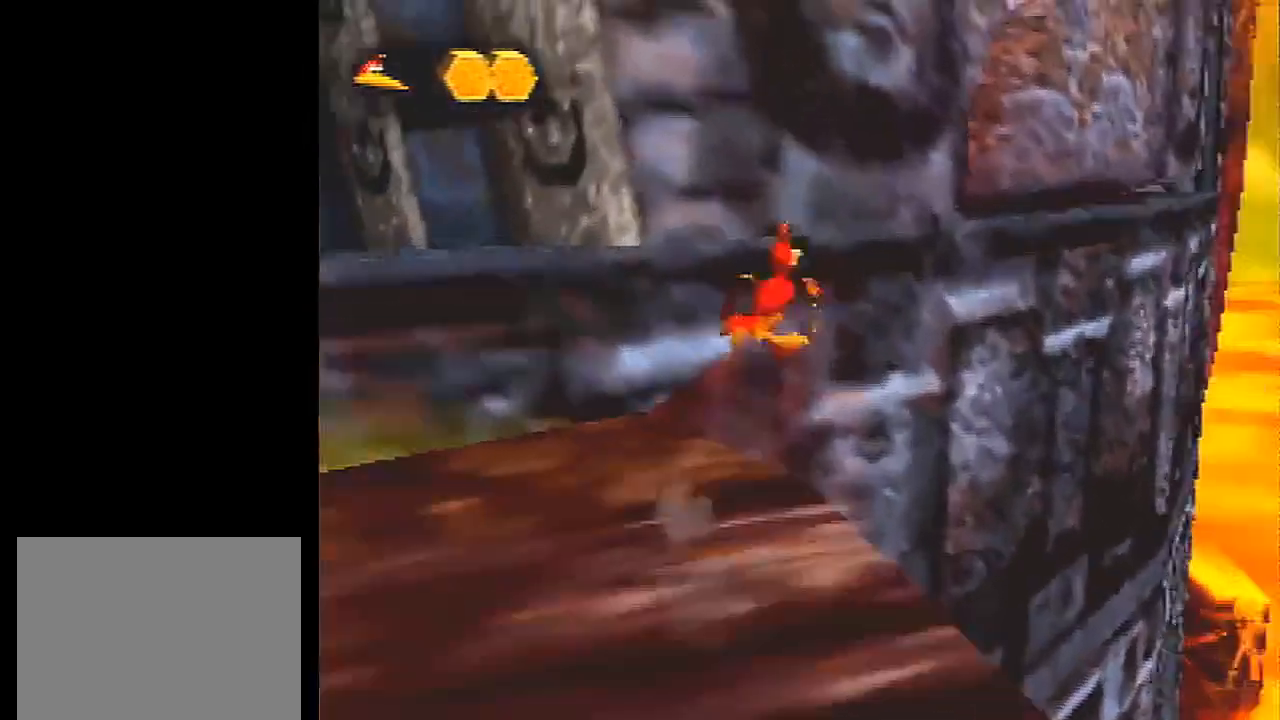
{"buttons": ["A", "L1"], "left_stick": "up", "events": [[67, "C_RIGHT", "down"], [234, "C_RIGHT", "up"], [501, "left_stick", "up"]]}
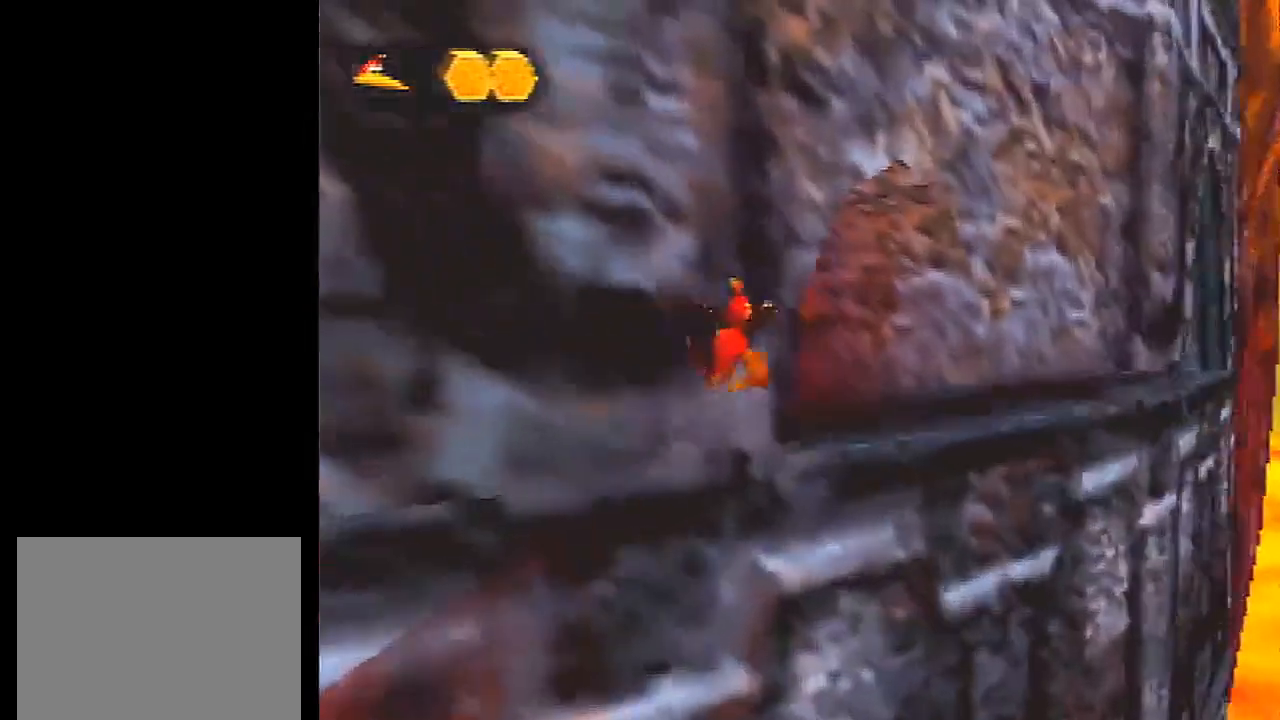
{"buttons": ["A", "L1"], "left_stick": "up-left", "events": [[367, "left_stick", "up-left"]]}
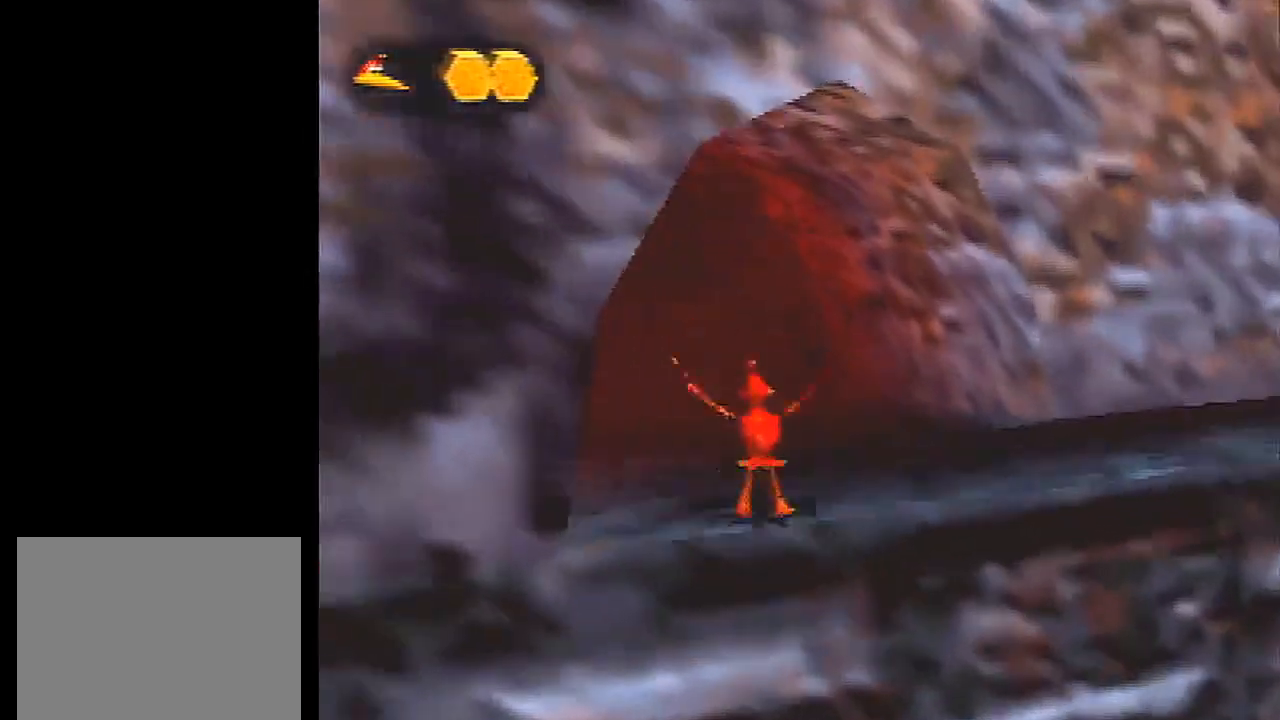
{"buttons": ["A", "L1"], "left_stick": "right", "events": [[67, "A", "up"], [134, "left_stick", "down-right"], [401, "A", "down"], [467, "left_stick", "right"]]}
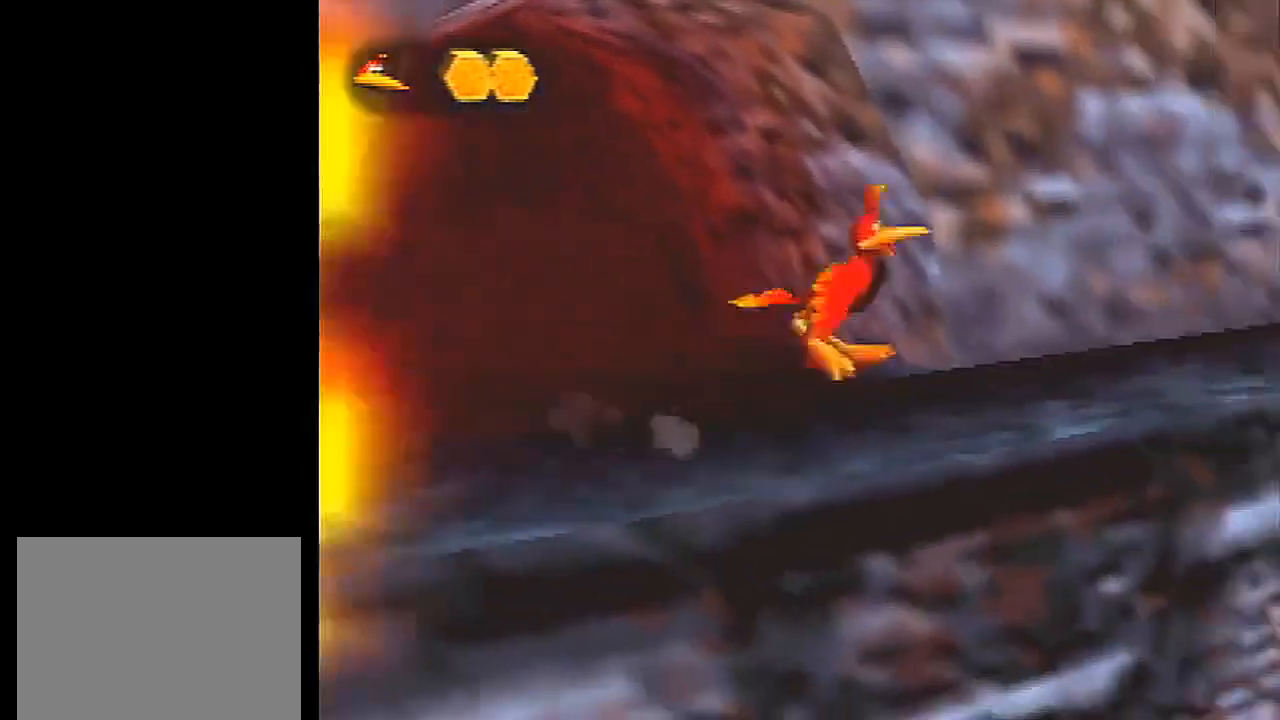
{"buttons": ["A", "L1", "C_RIGHT"], "left_stick": "up", "events": [[66, "left_stick", "up-right"], [233, "left_stick", "up"], [300, "C_RIGHT", "down"]]}
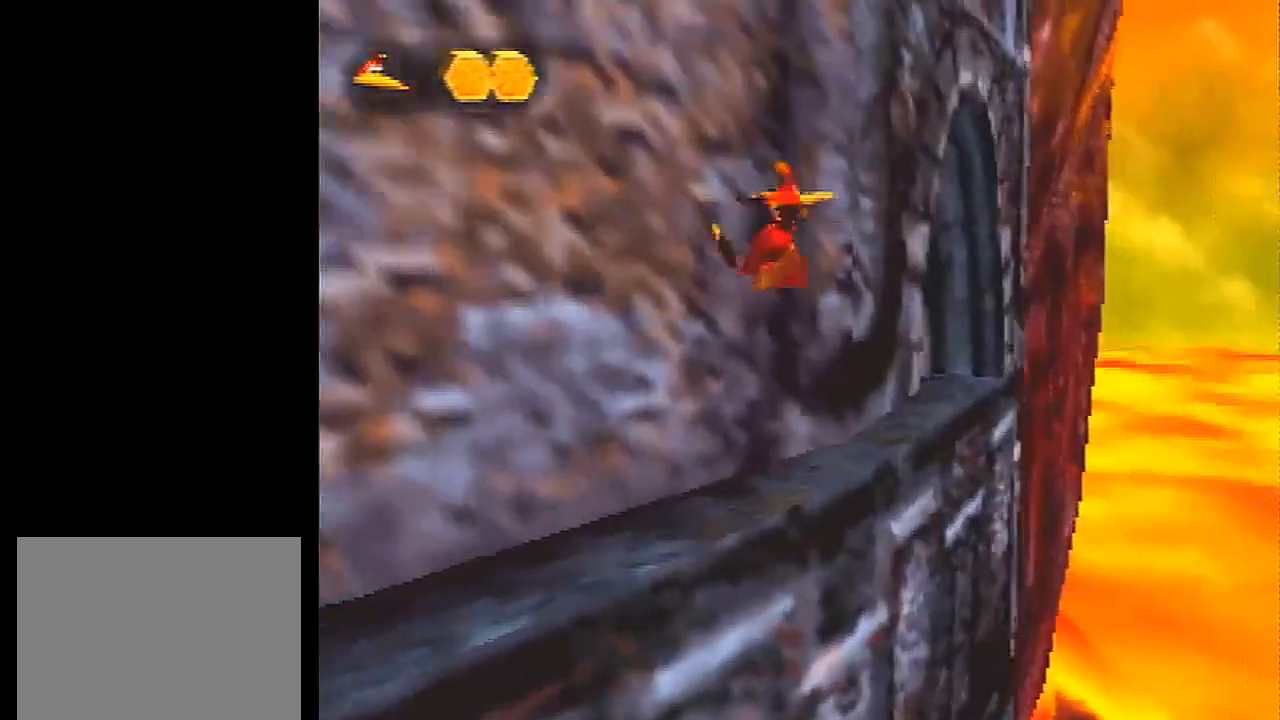
{"buttons": ["A", "L1", "C_RIGHT"], "left_stick": "up", "events": [[267, "A", "up"], [367, "A", "down"]]}
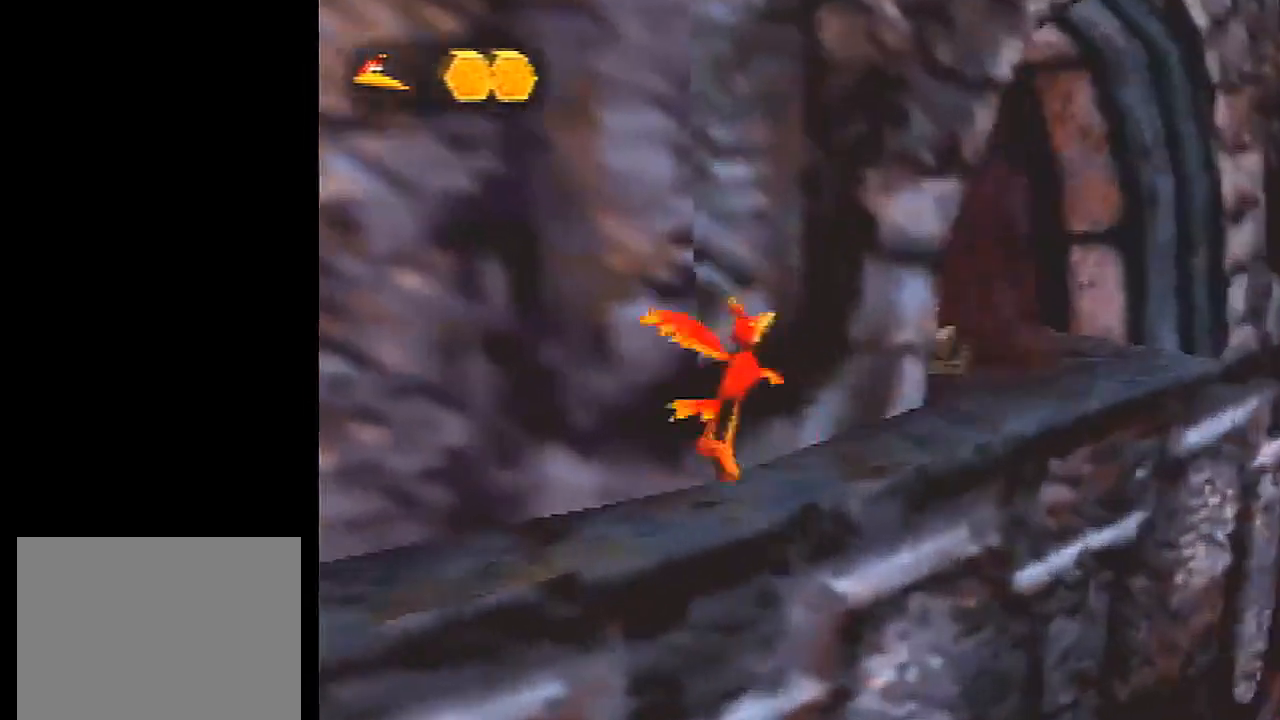
{"buttons": ["A", "L1", "C_RIGHT"], "left_stick": "up", "events": []}
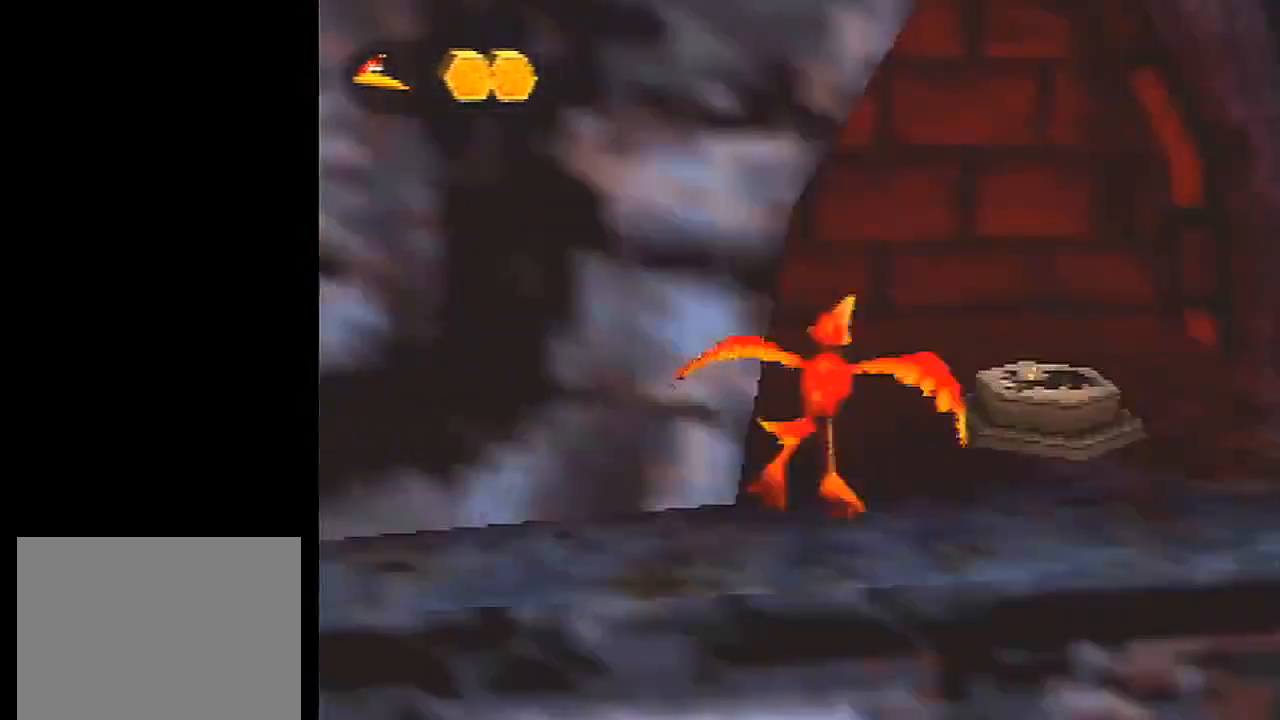
{"buttons": ["L1"], "left_stick": "center", "events": [[67, "A", "up"], [200, "left_stick", "center"], [401, "C_RIGHT", "up"]]}
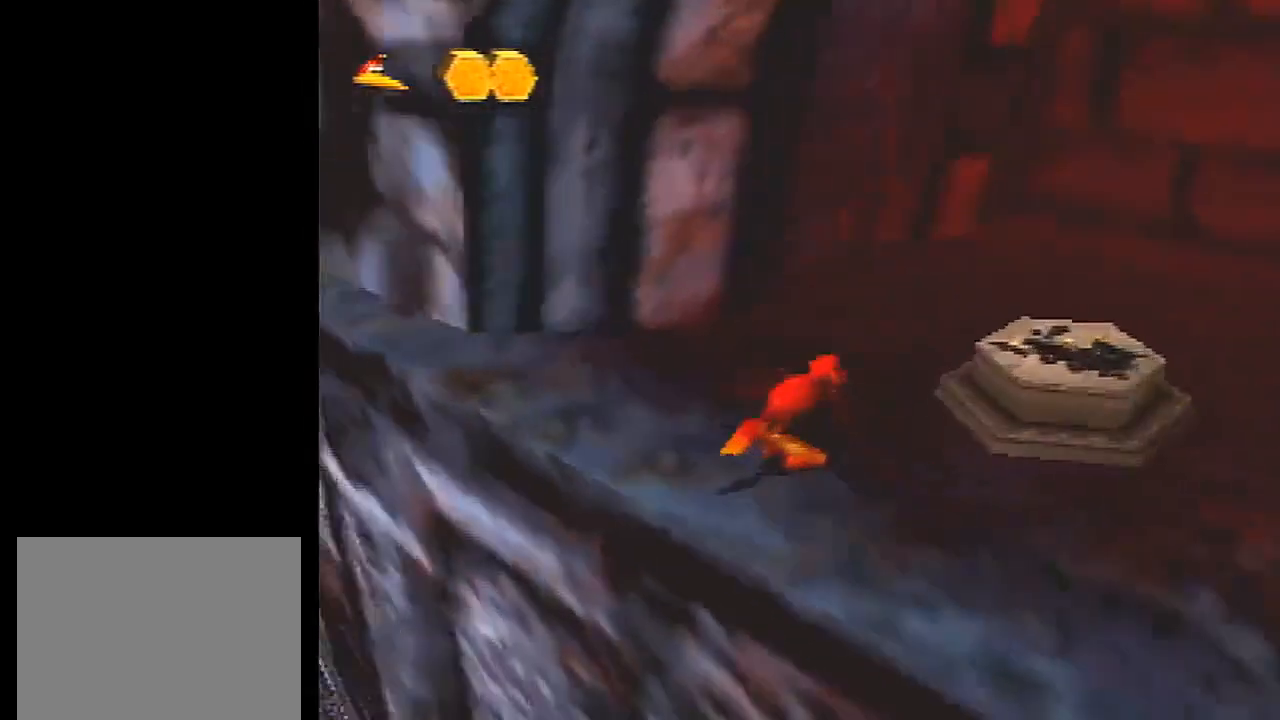
{"buttons": ["L1"], "left_stick": "center", "events": []}
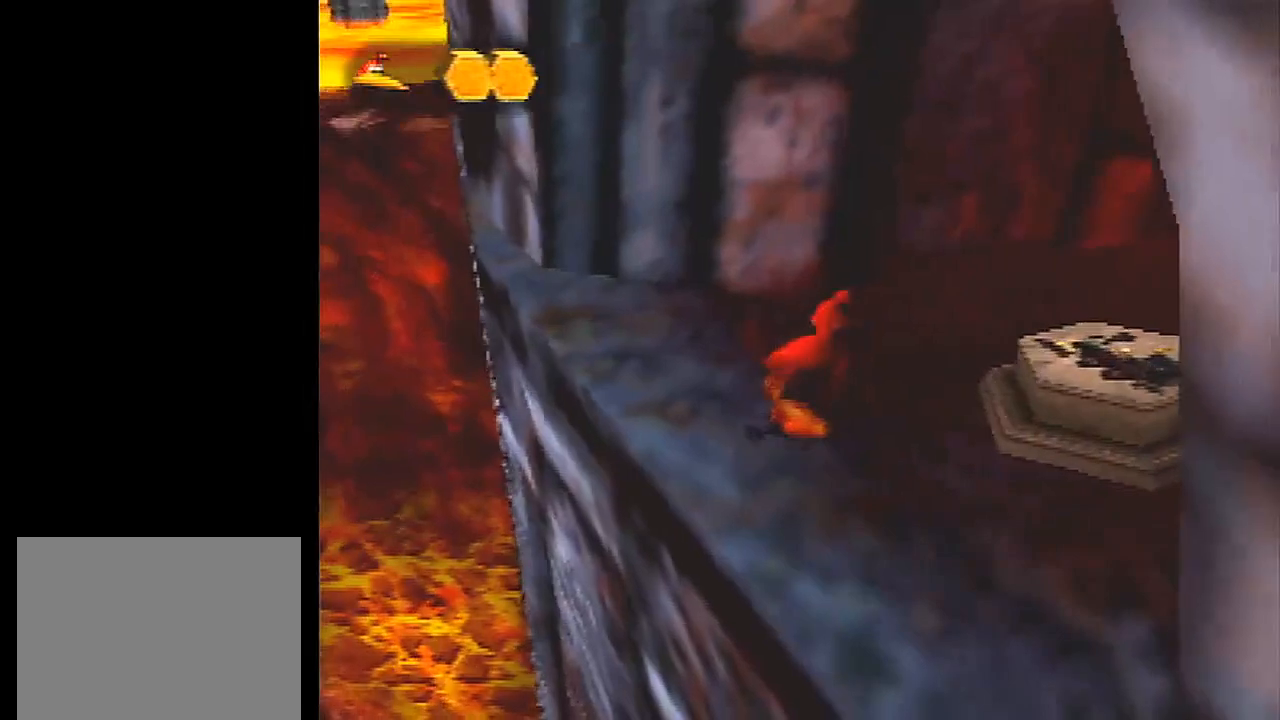
{"buttons": ["L1"], "left_stick": "center", "events": []}
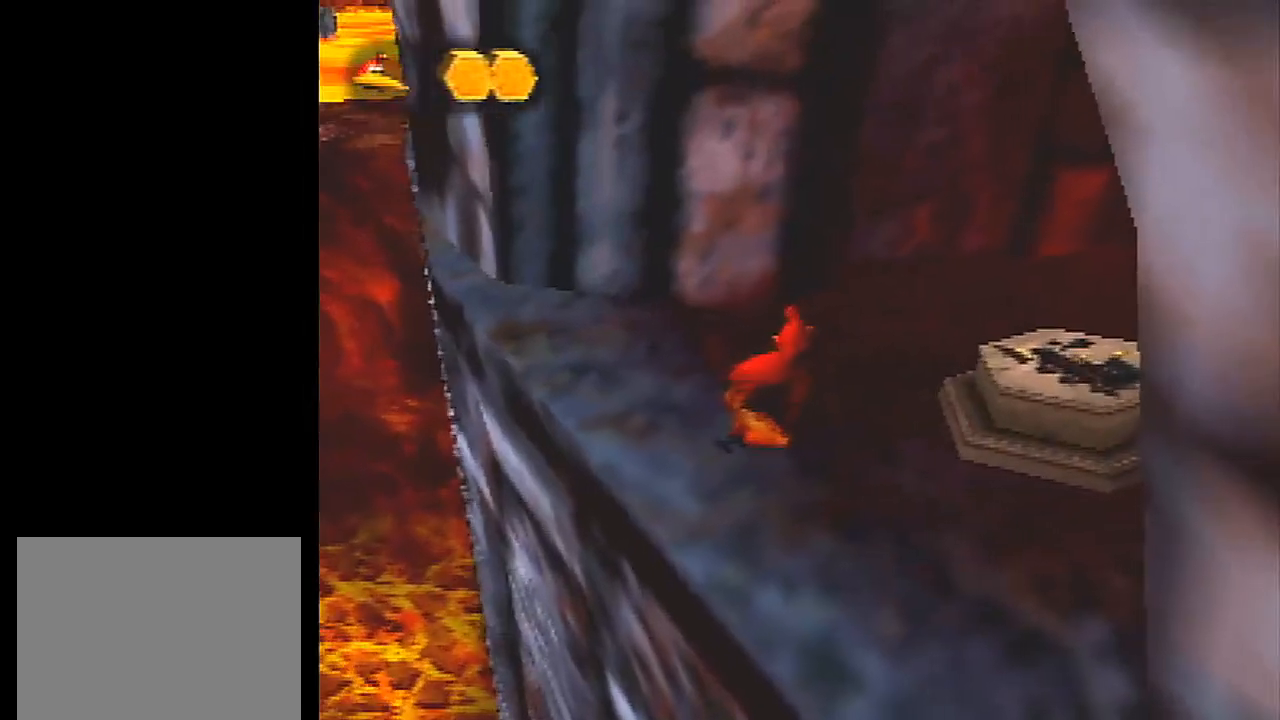
{"buttons": ["L1"], "left_stick": "center", "events": []}
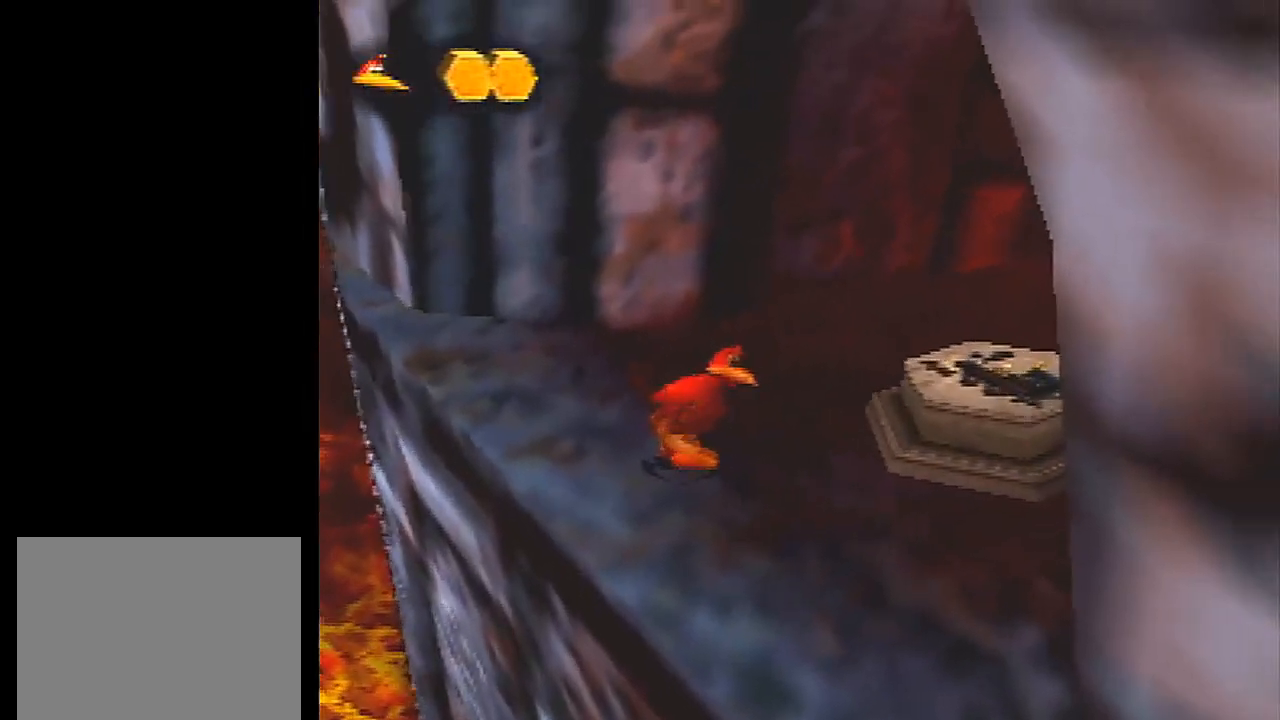
{"buttons": ["L1"], "left_stick": "center", "events": []}
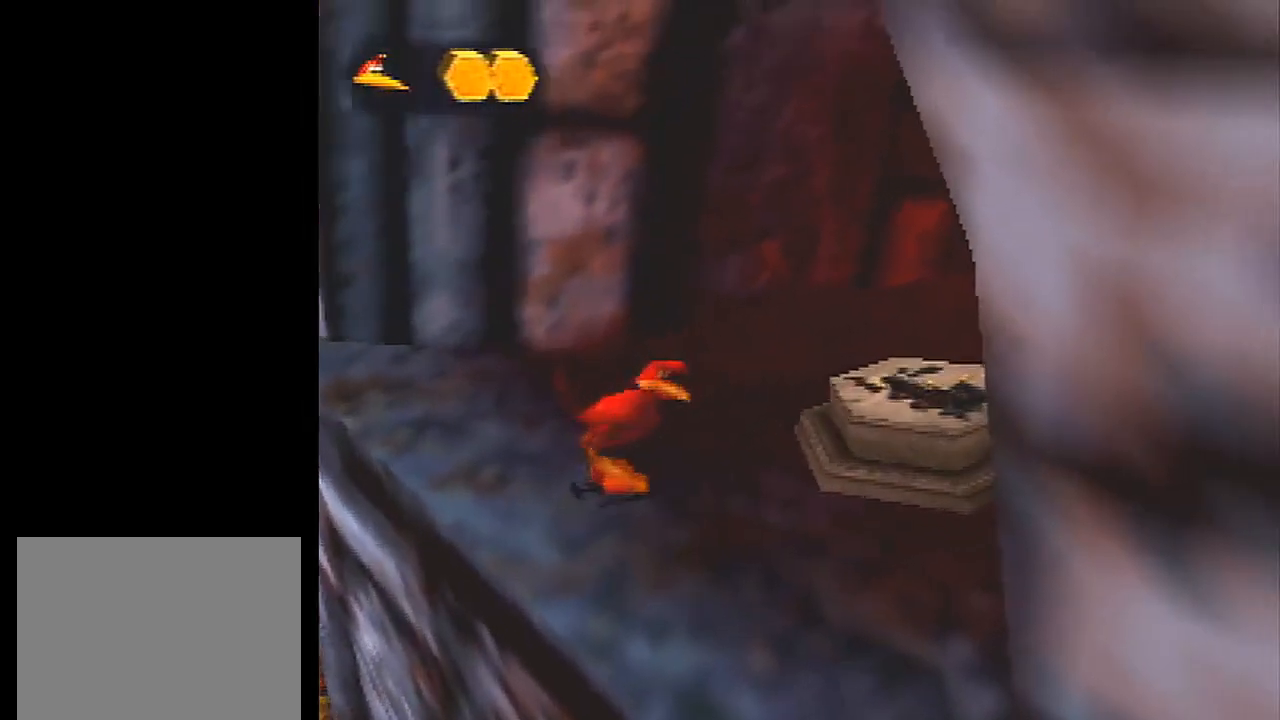
{"buttons": ["L1"], "left_stick": "center", "events": []}
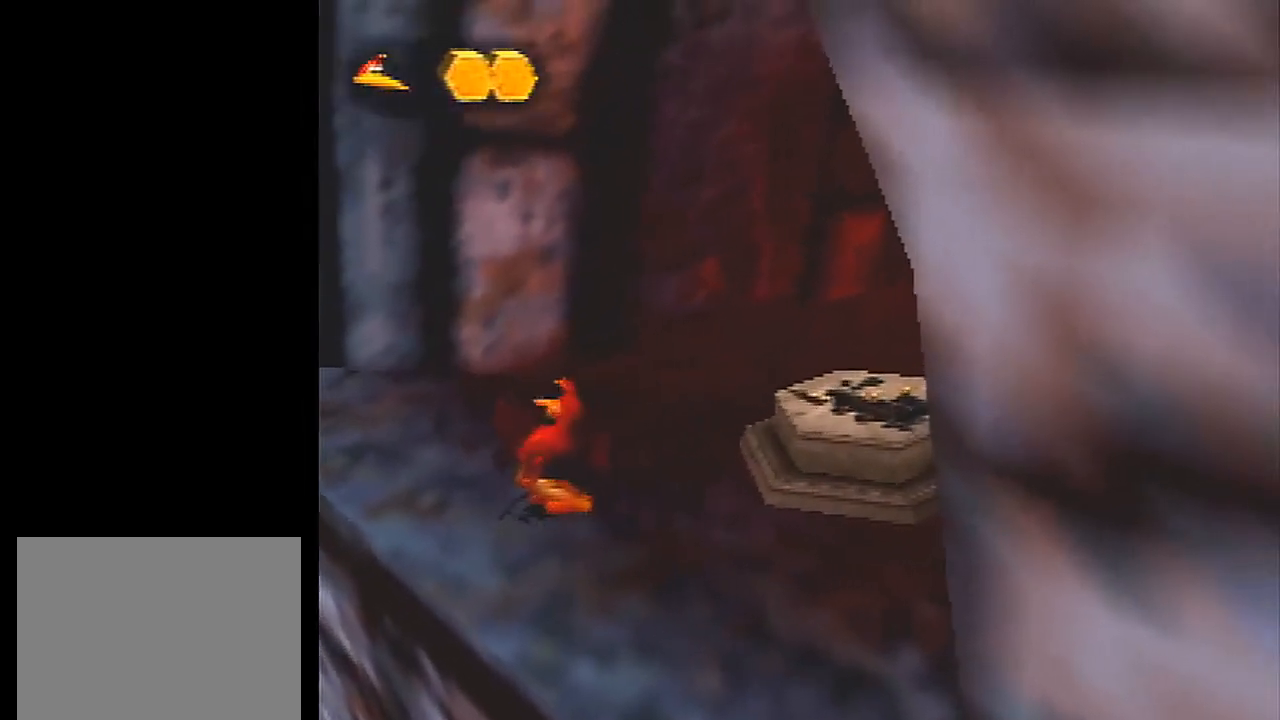
{"buttons": ["L1"], "left_stick": "center", "events": []}
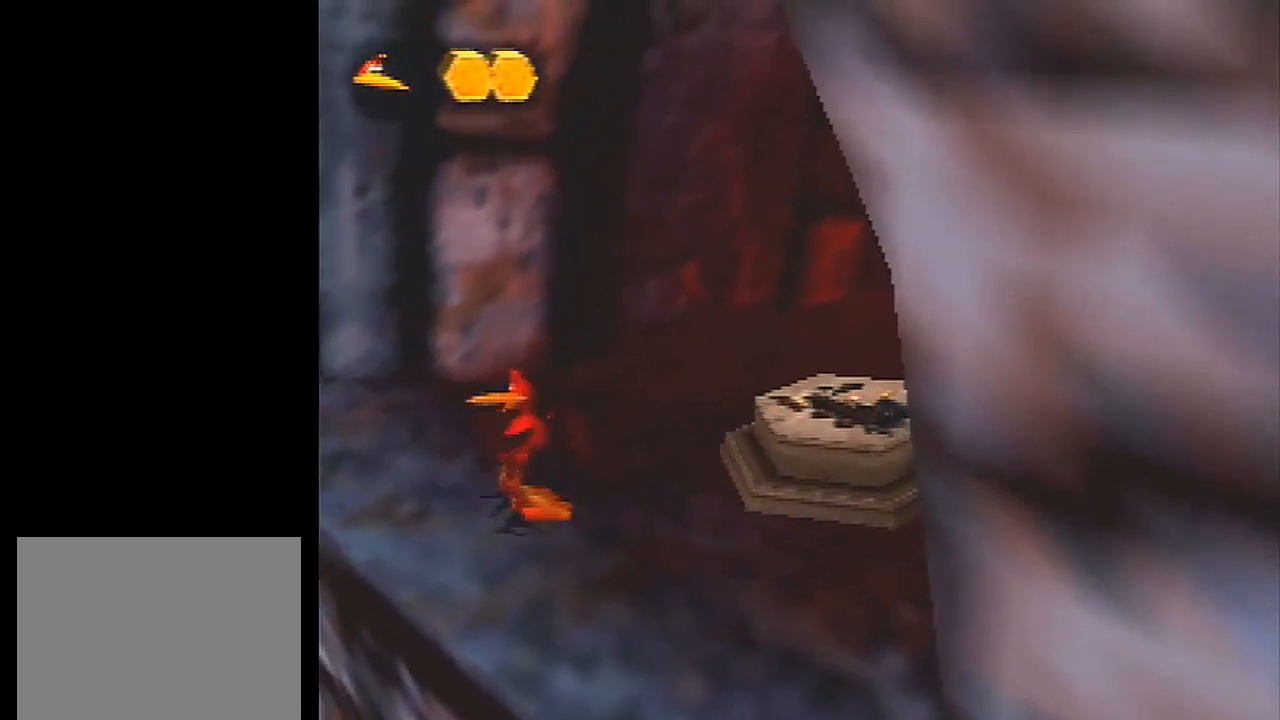
{"buttons": ["L1"], "left_stick": "center", "events": [[66, "left_stick", "left"], [133, "left_stick", "up-left"], [400, "left_stick", "center"]]}
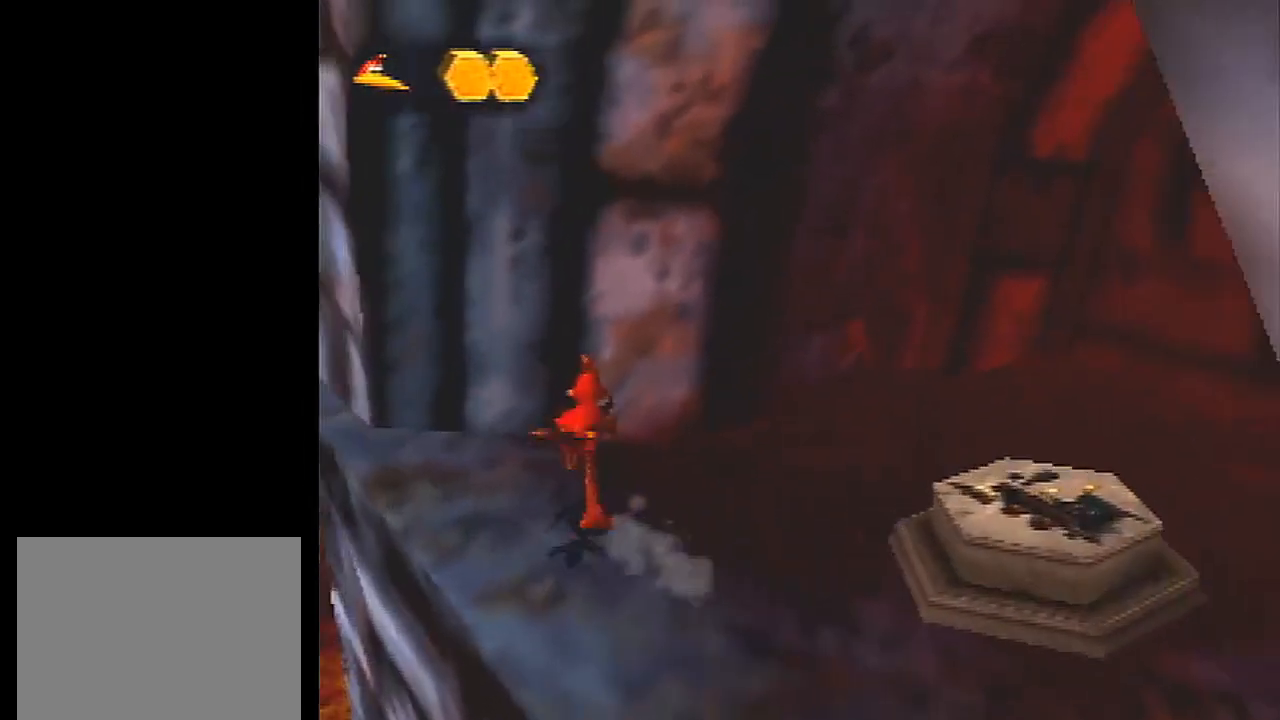
{"buttons": ["L1"], "left_stick": "center", "events": []}
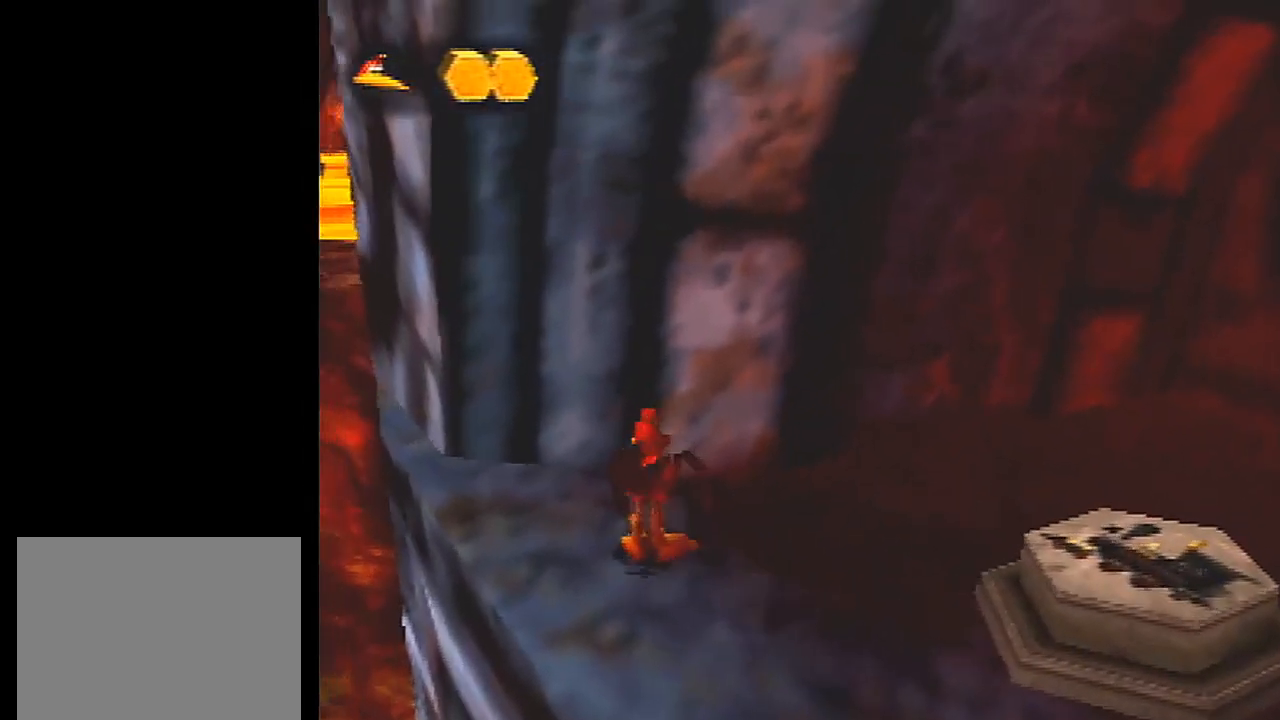
{"buttons": ["L1"], "left_stick": "center", "events": [[100, "left_stick", "left"], [166, "left_stick", "up-left"], [367, "left_stick", "center"]]}
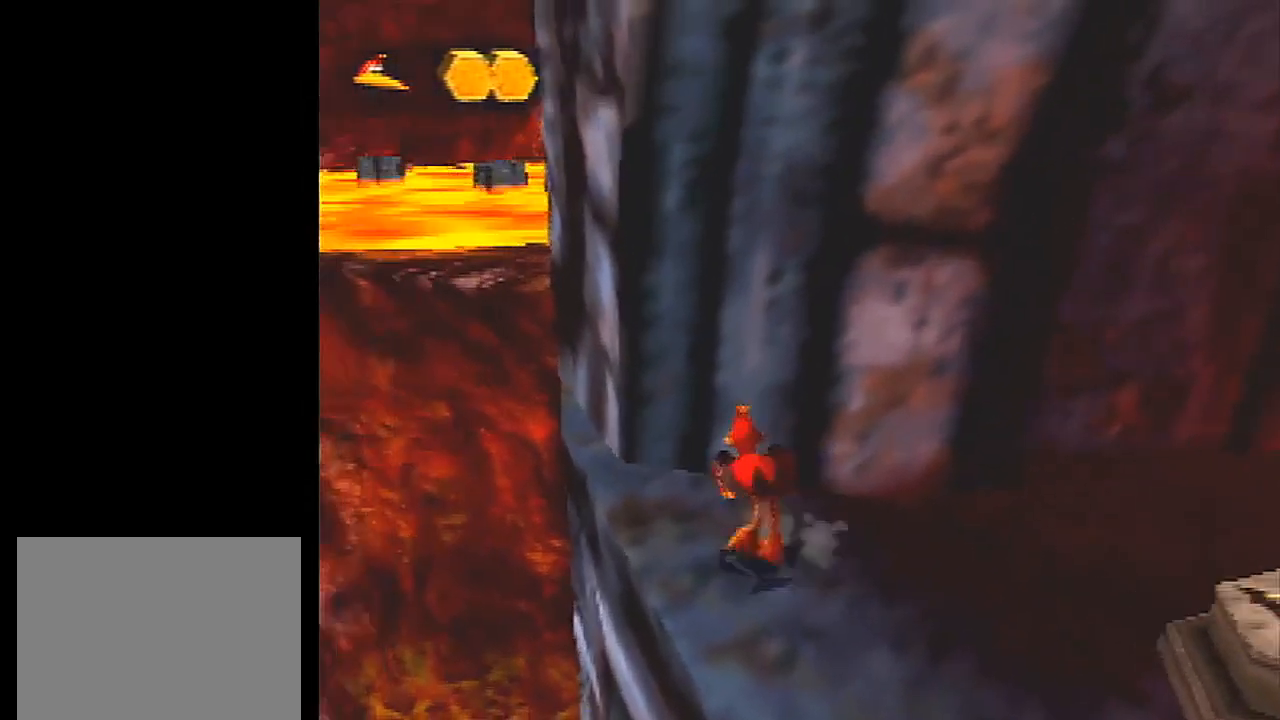
{"buttons": ["L1"], "left_stick": "center", "events": []}
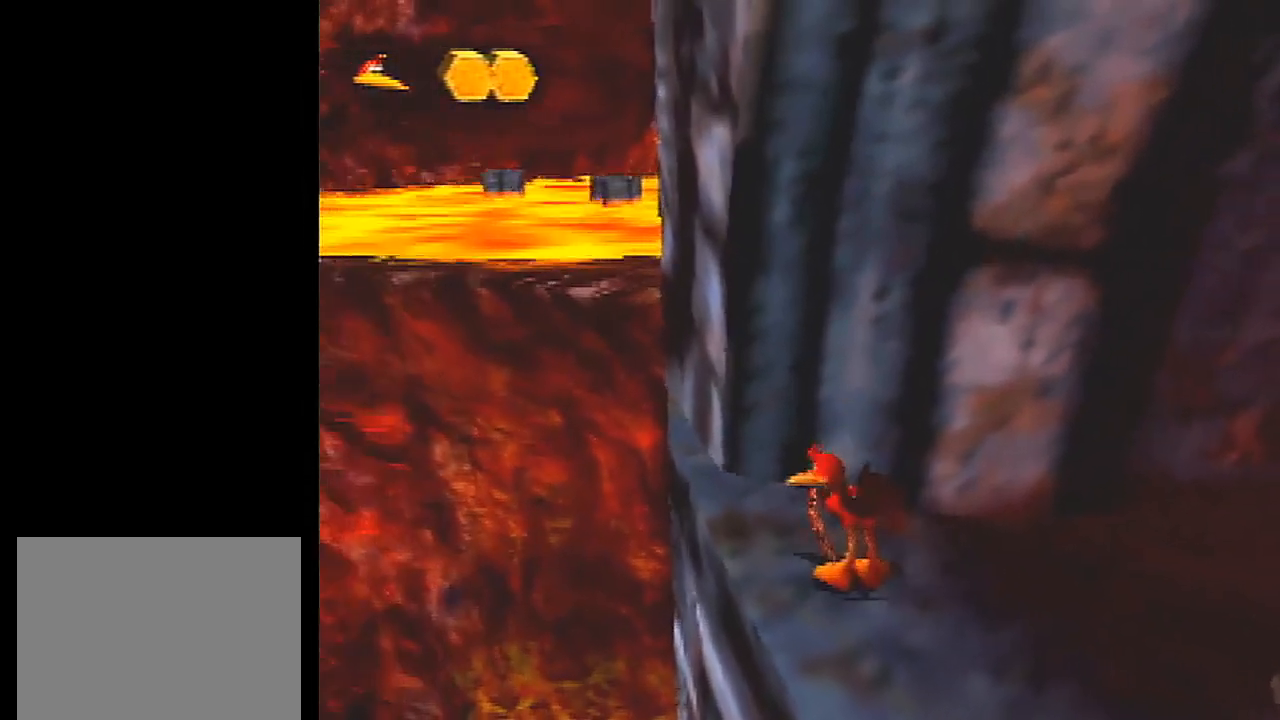
{"buttons": ["L1"], "left_stick": "center", "events": []}
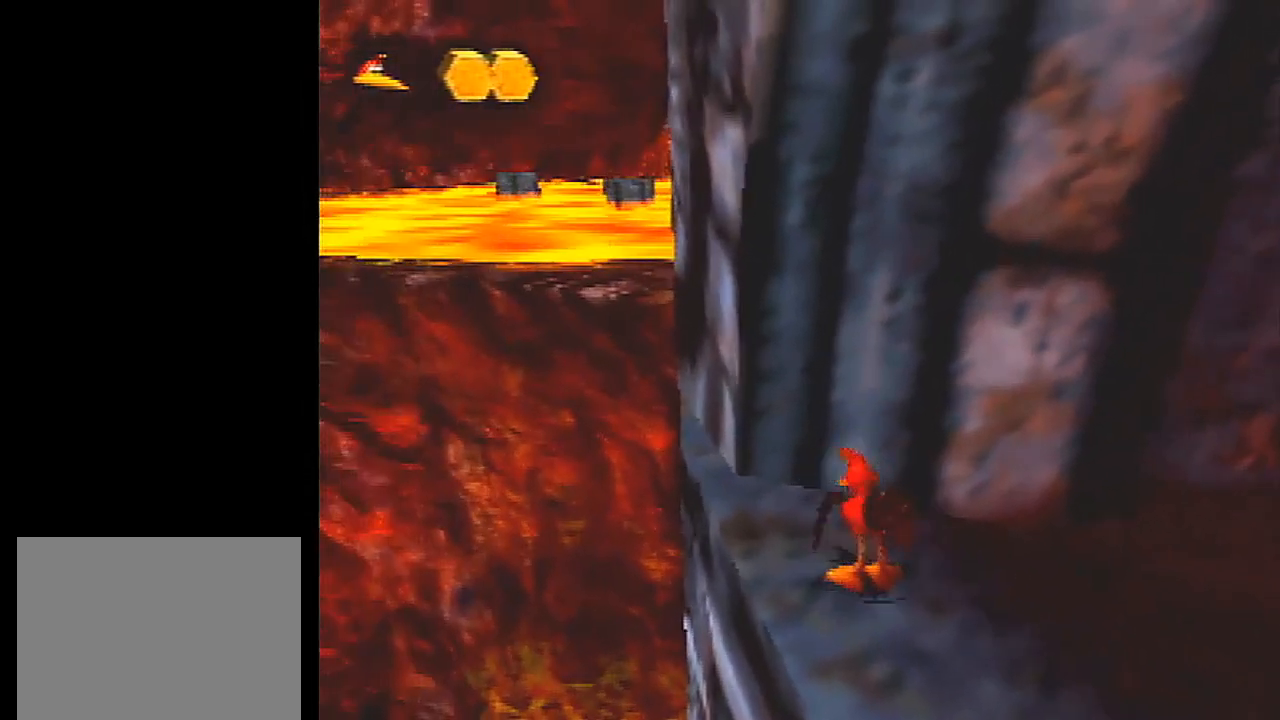
{"buttons": ["L1"], "left_stick": "center", "events": []}
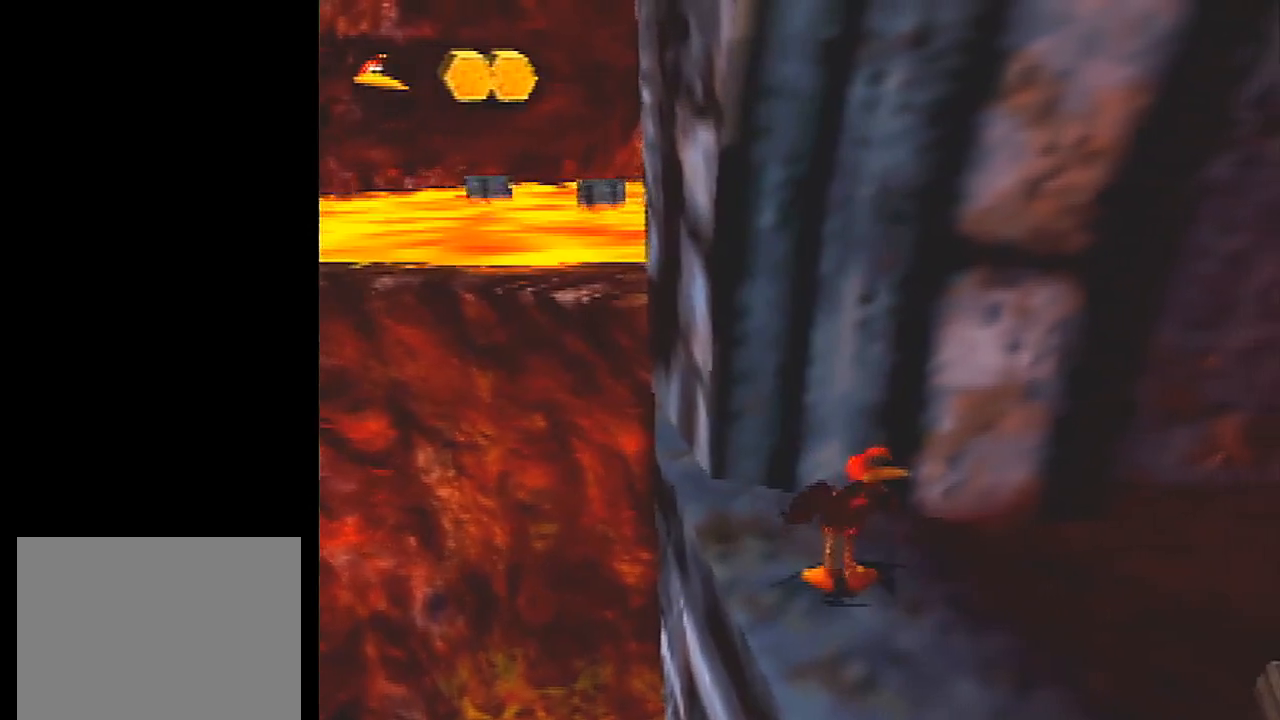
{"buttons": ["L1", "C_RIGHT"], "left_stick": "center", "events": [[33, "C_RIGHT", "down"]]}
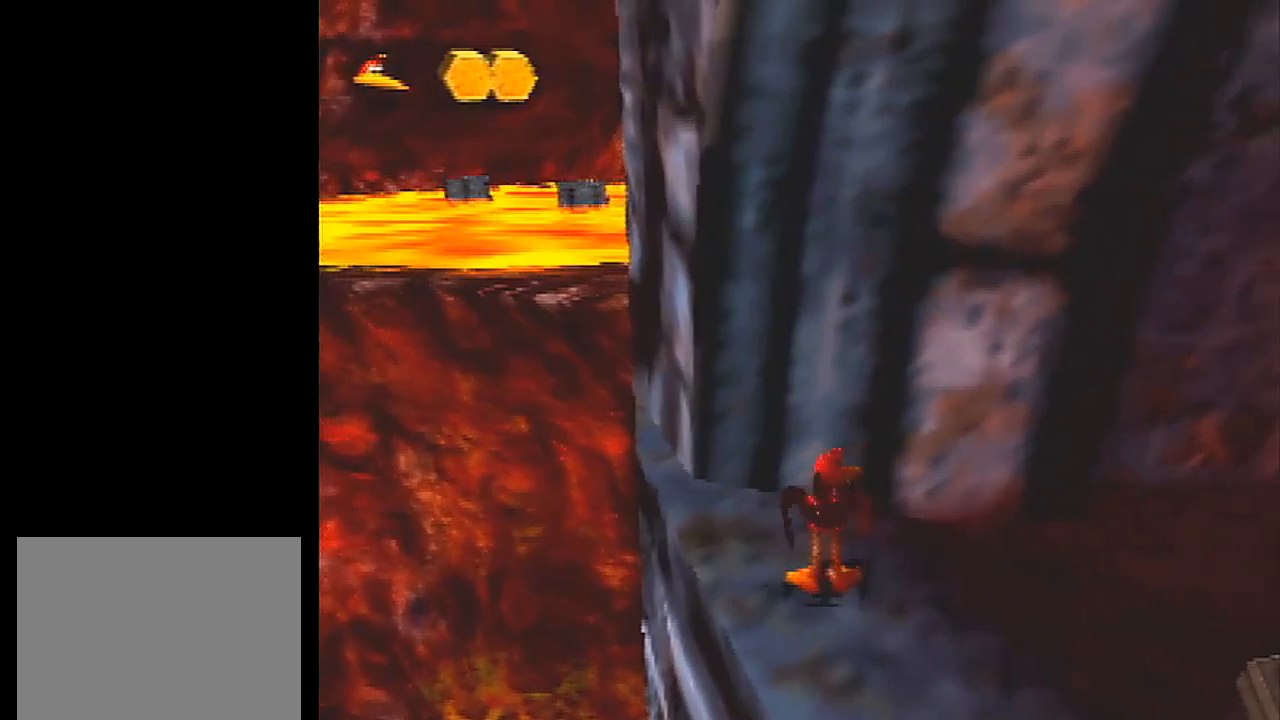
{"buttons": ["L1", "C_RIGHT"], "left_stick": "down-right", "events": [[434, "left_stick", "down-right"]]}
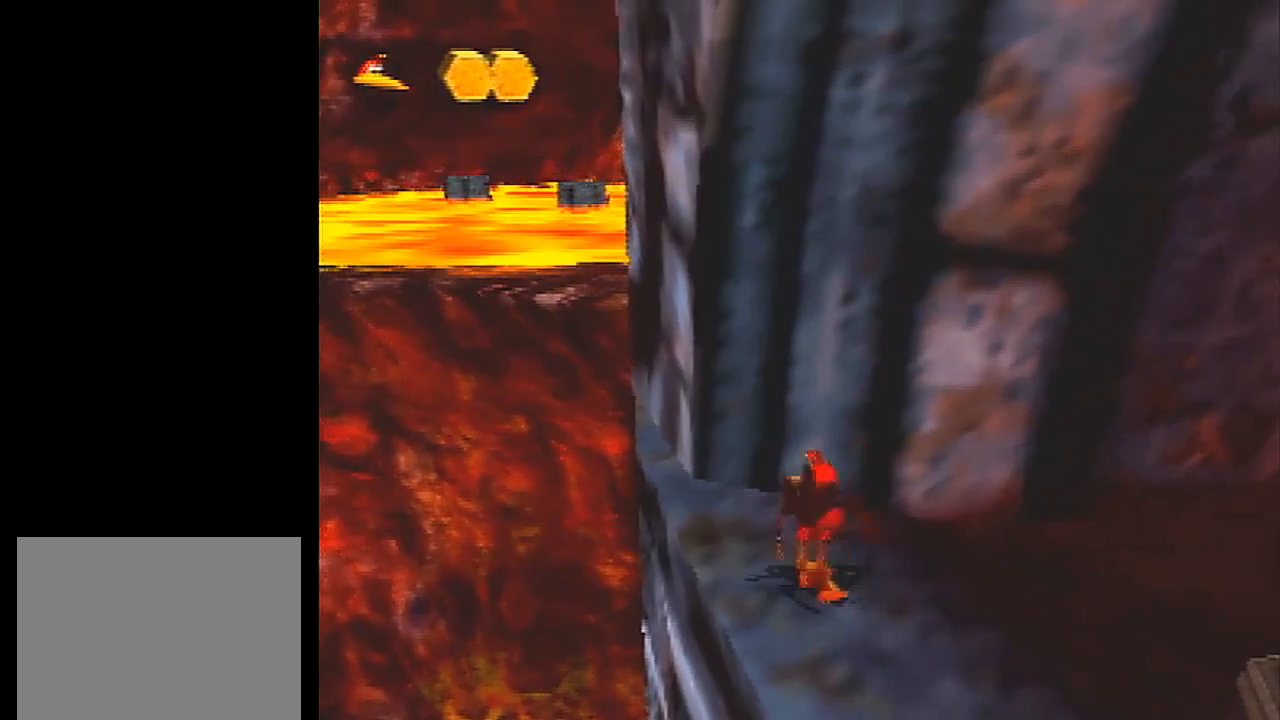
{"buttons": ["L1", "C_RIGHT"], "left_stick": "center", "events": [[100, "C_RIGHT", "up"], [166, "C_RIGHT", "down"], [166, "left_stick", "center"]]}
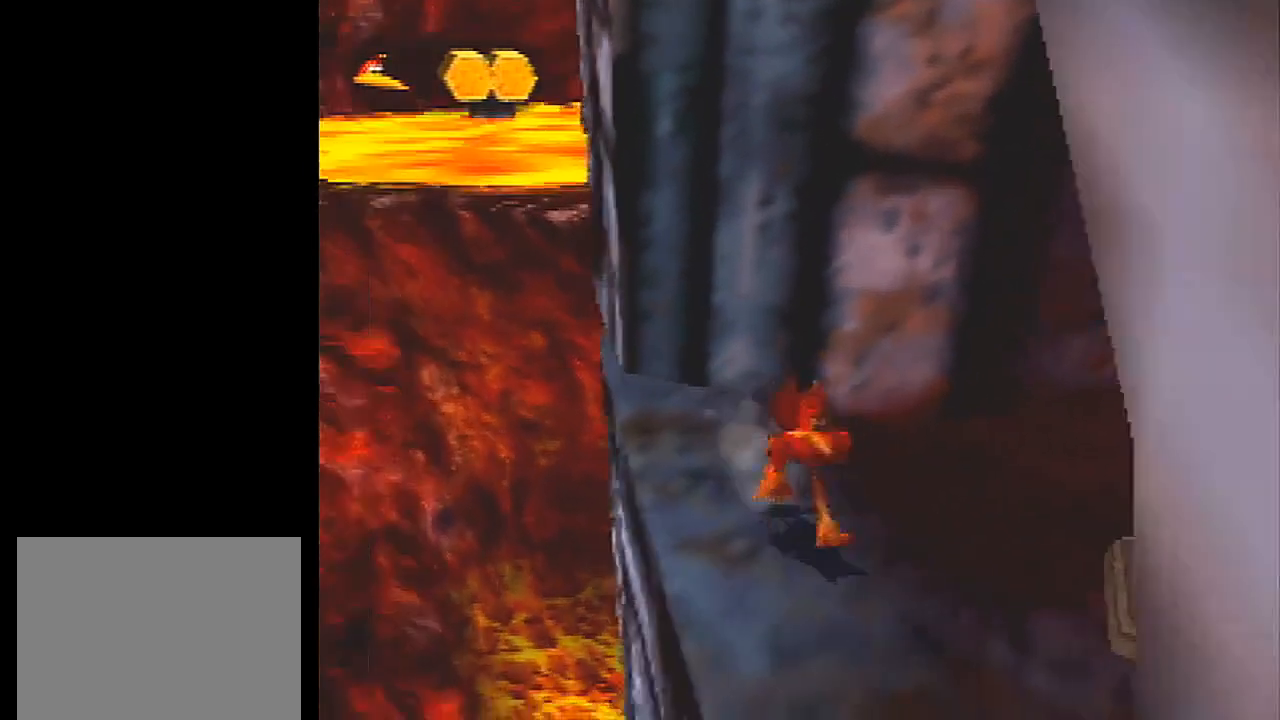
{"buttons": ["L1"], "left_stick": "center", "events": [[67, "left_stick", "up-left"], [234, "left_stick", "center"], [367, "C_RIGHT", "up"]]}